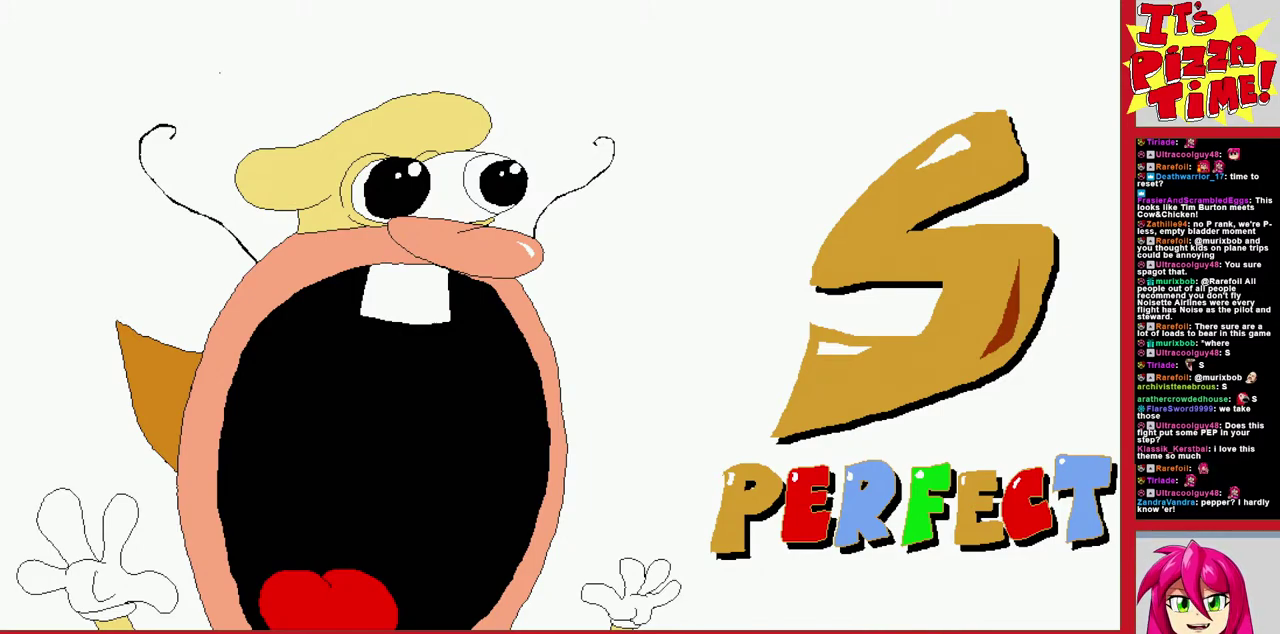
Gameplay with a controller (Nintendo layout); each line is a JSON object with the inputs held at the frame after it. "events" lists button and stick changes between this image and that frame as [ms after this image, input, new state], when the widget could be followed in between. Not read: L3 R2 R3.
{"buttons": [], "events": []}
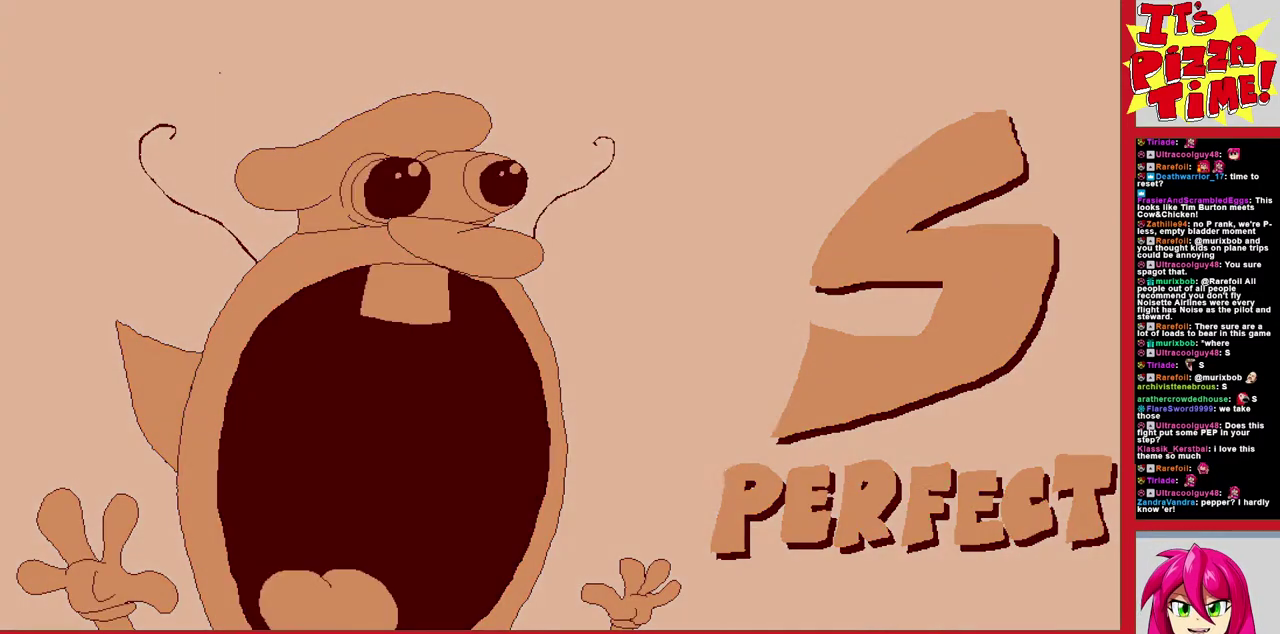
{"buttons": [], "events": []}
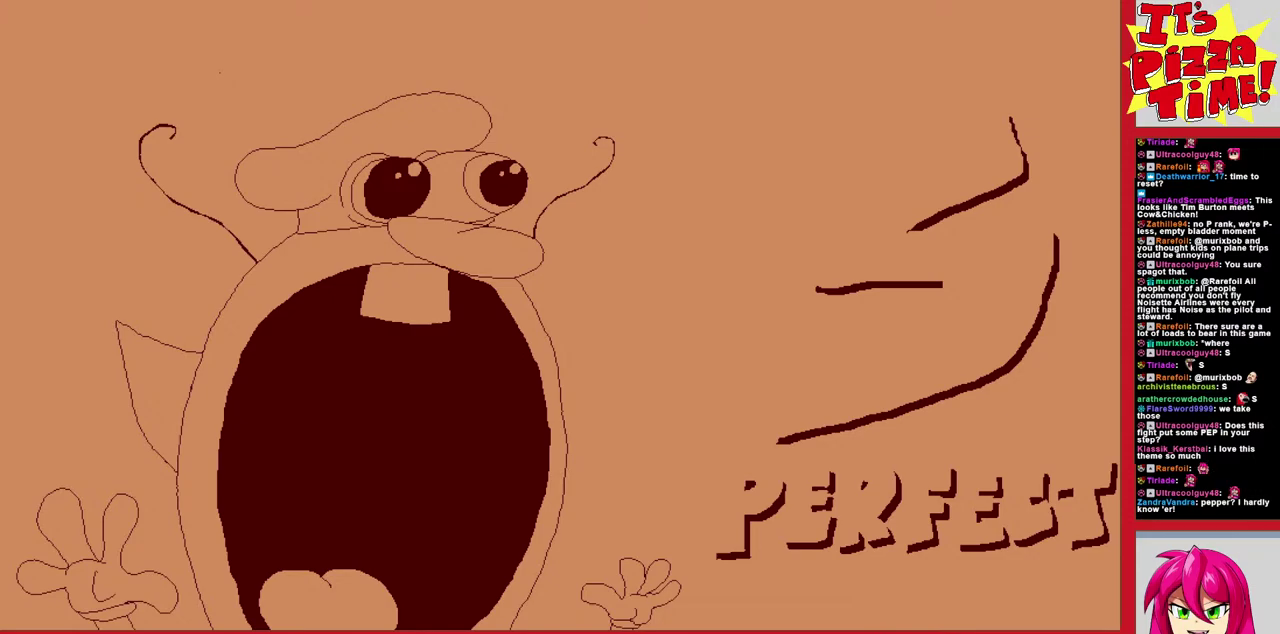
{"buttons": [], "events": []}
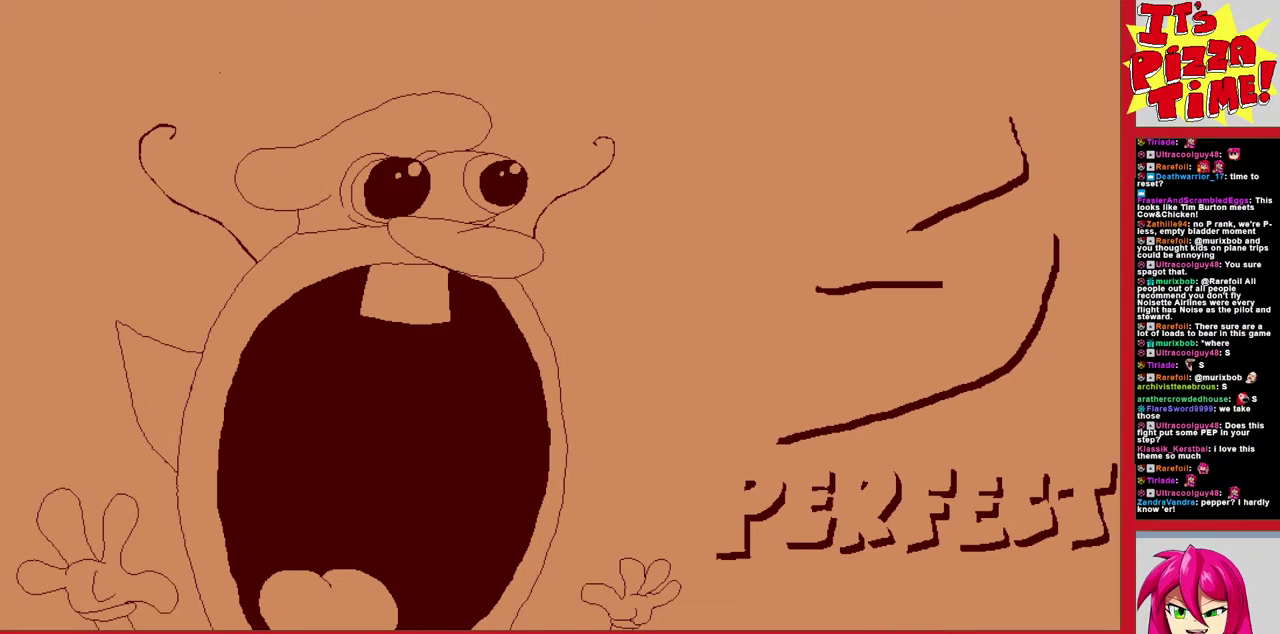
{"buttons": [], "events": []}
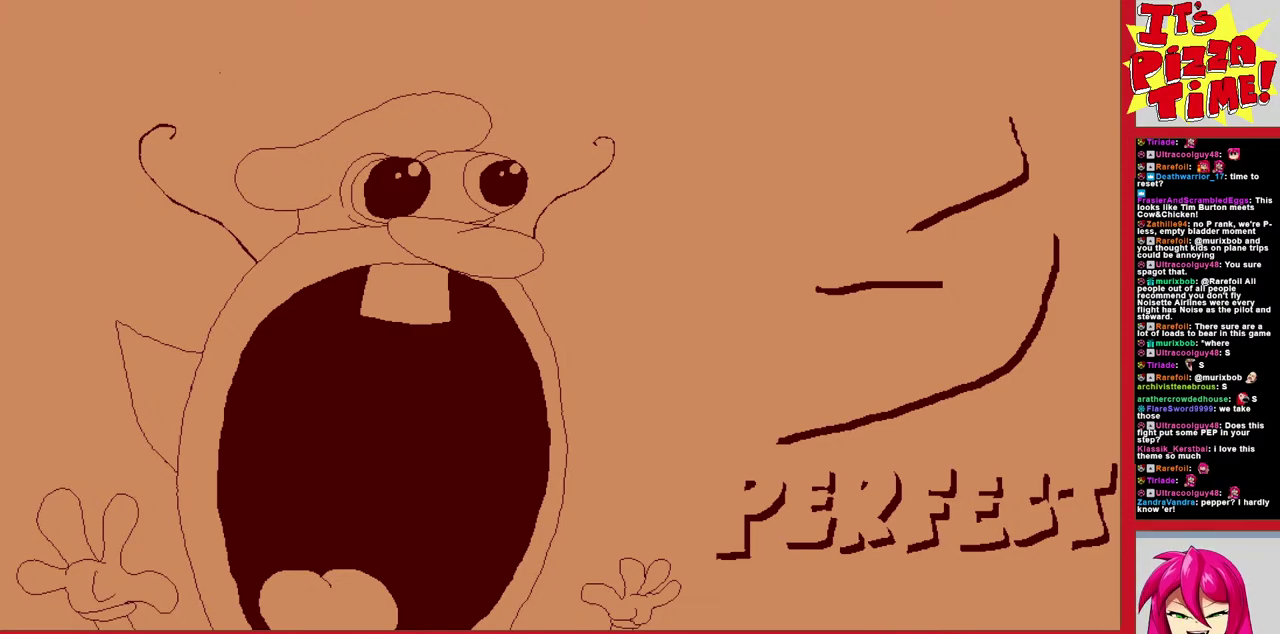
{"buttons": [], "events": []}
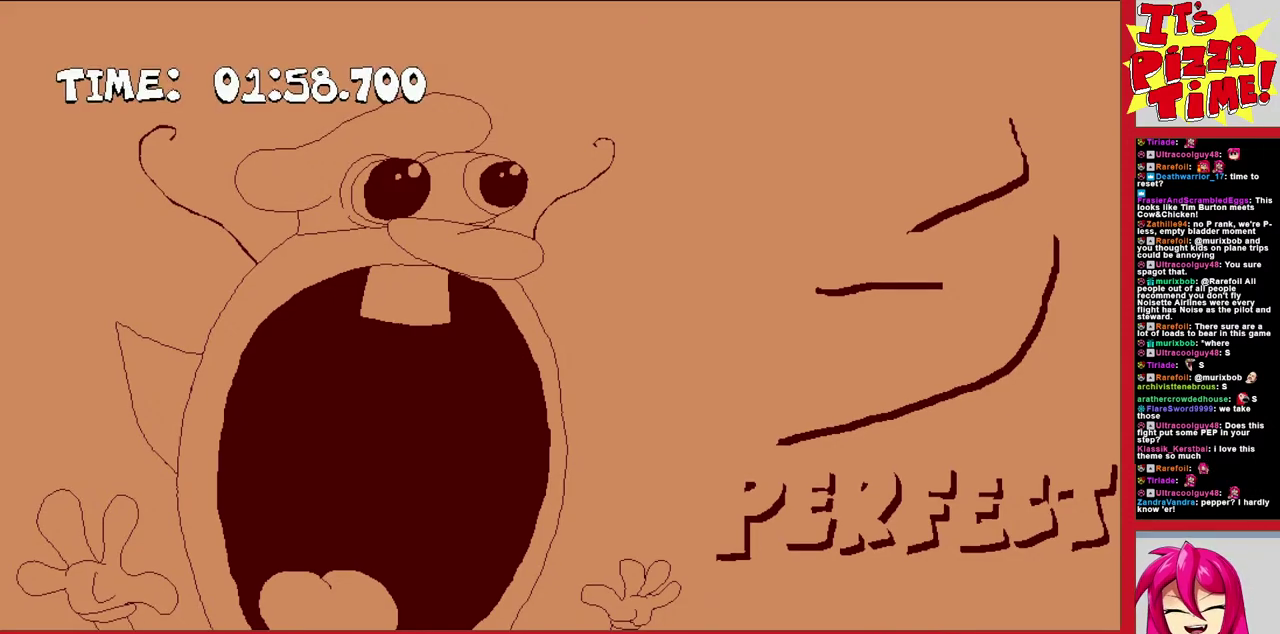
{"buttons": [], "events": []}
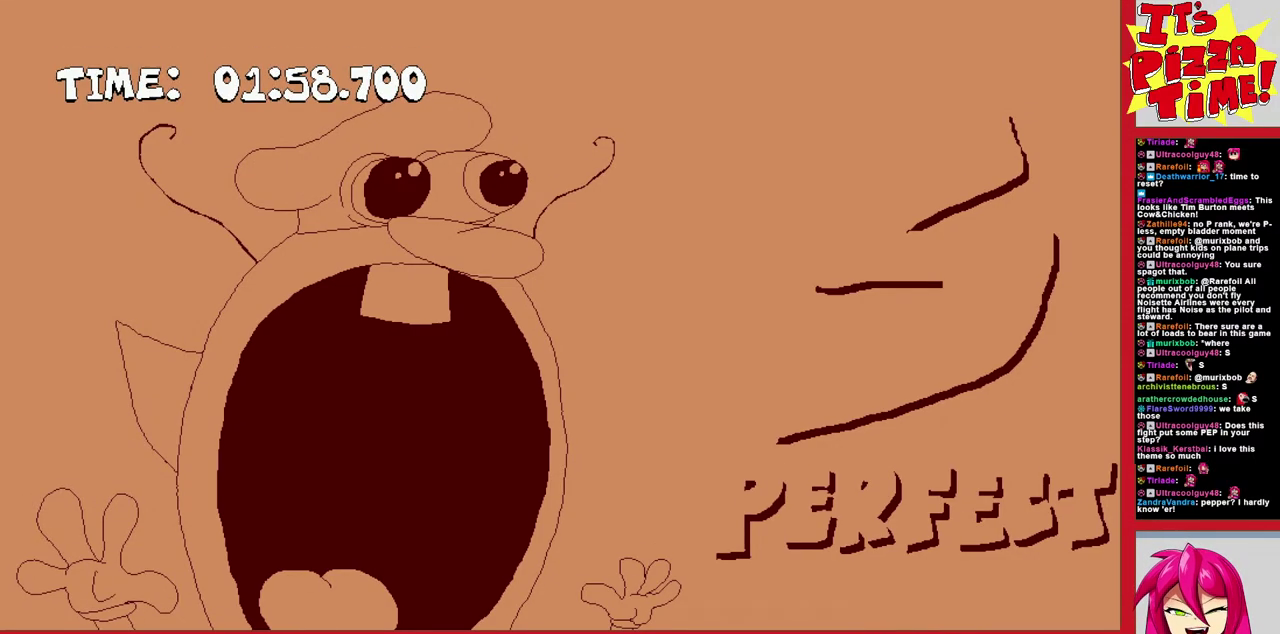
{"buttons": [], "events": []}
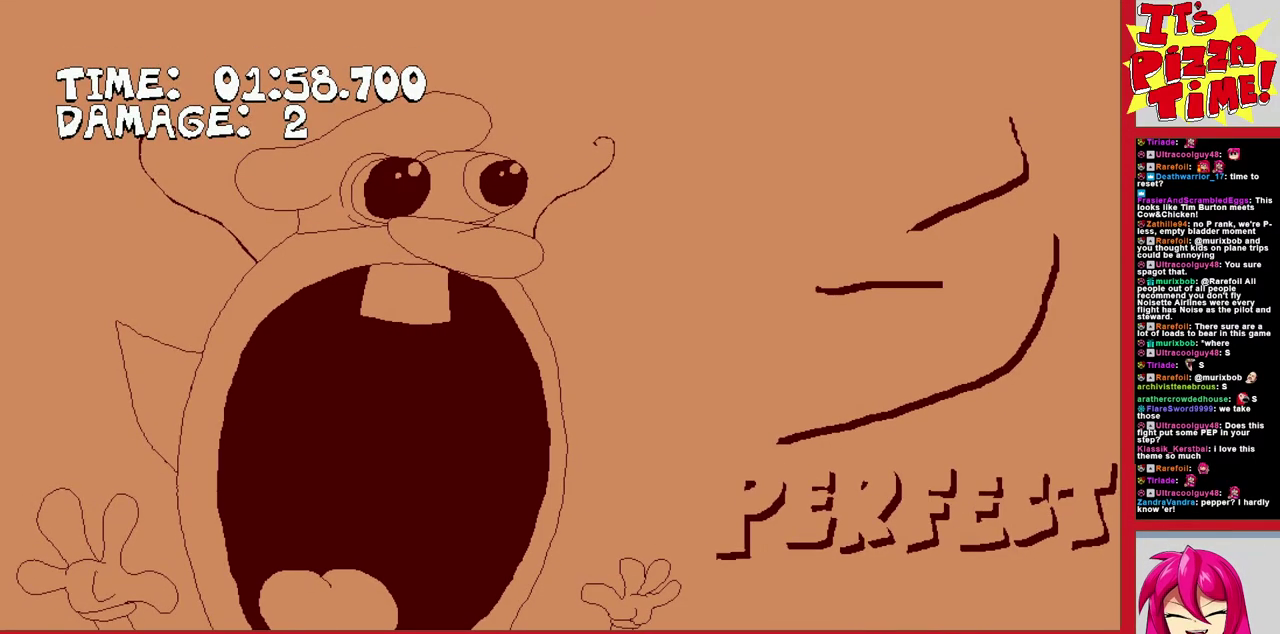
{"buttons": [], "events": []}
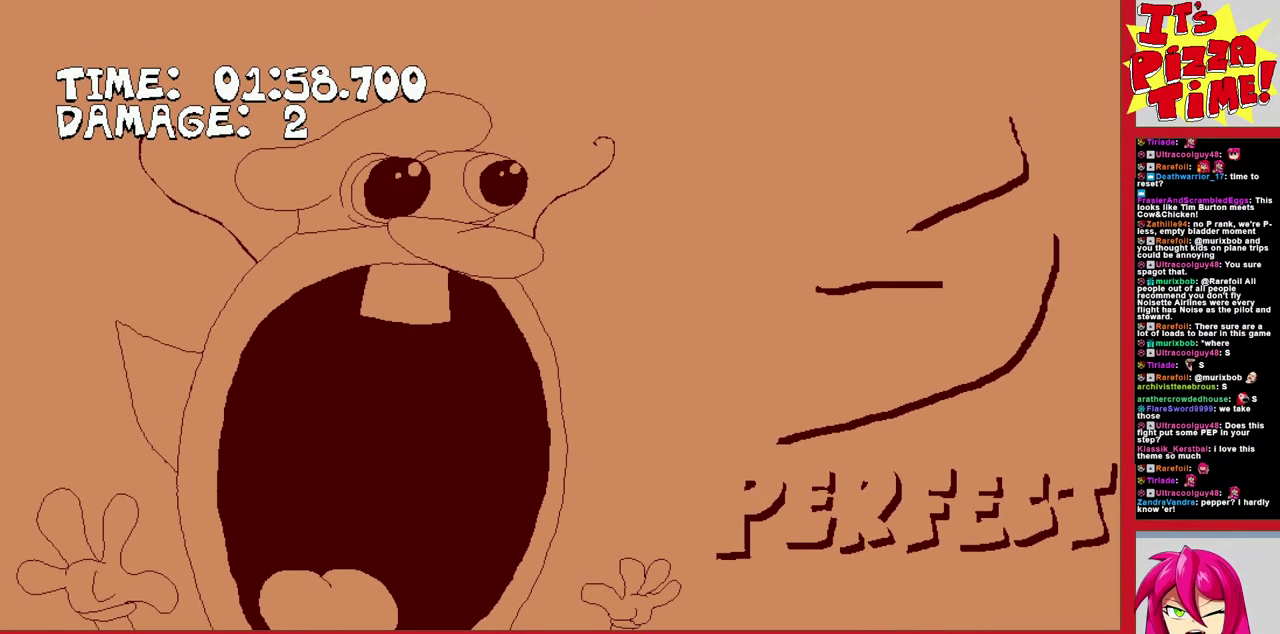
{"buttons": ["DPAD_LEFT"], "events": [[33, "DPAD_LEFT", "down"]]}
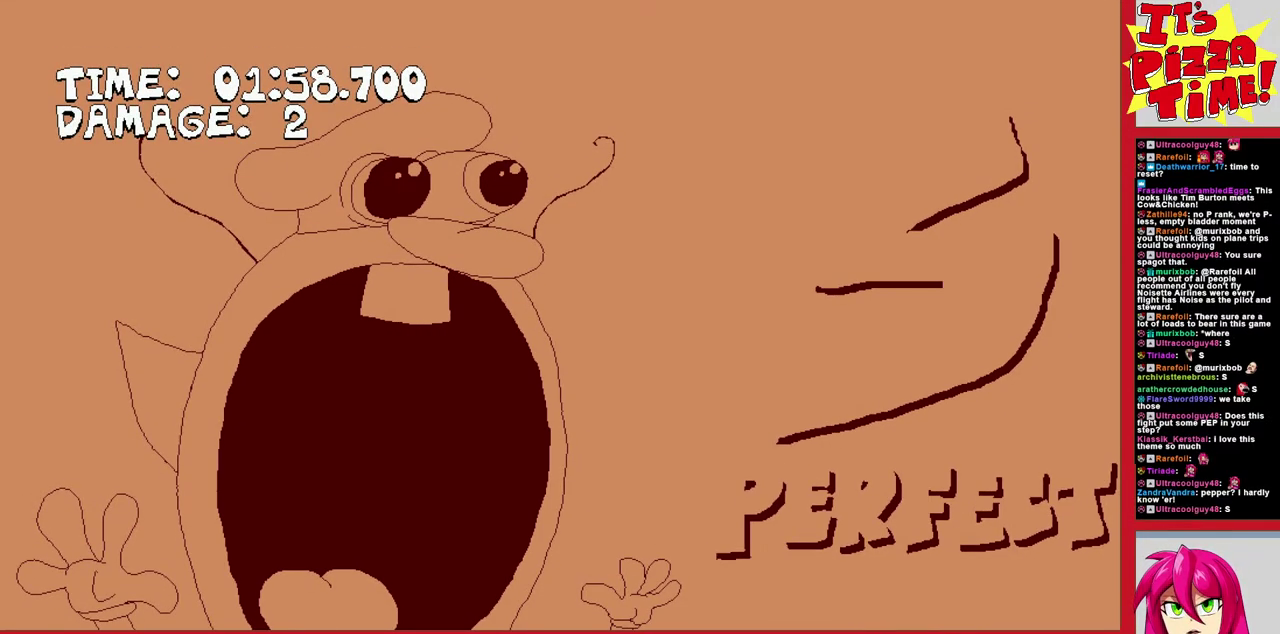
{"buttons": ["DPAD_LEFT"], "events": []}
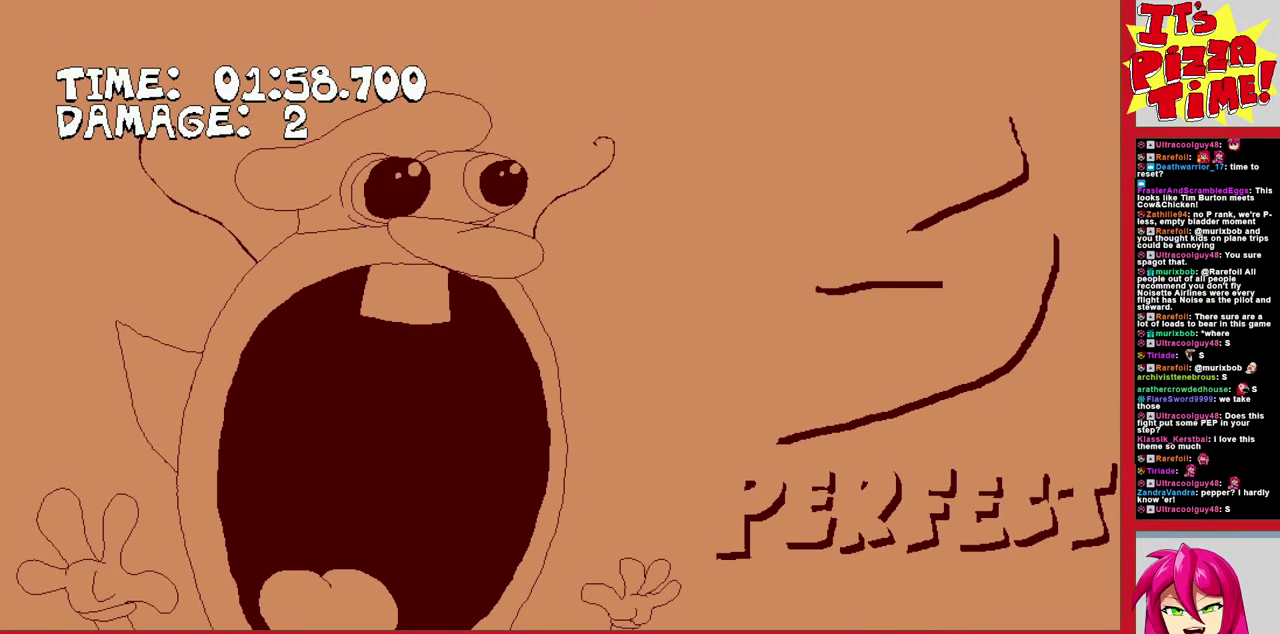
{"buttons": ["DPAD_LEFT"], "events": []}
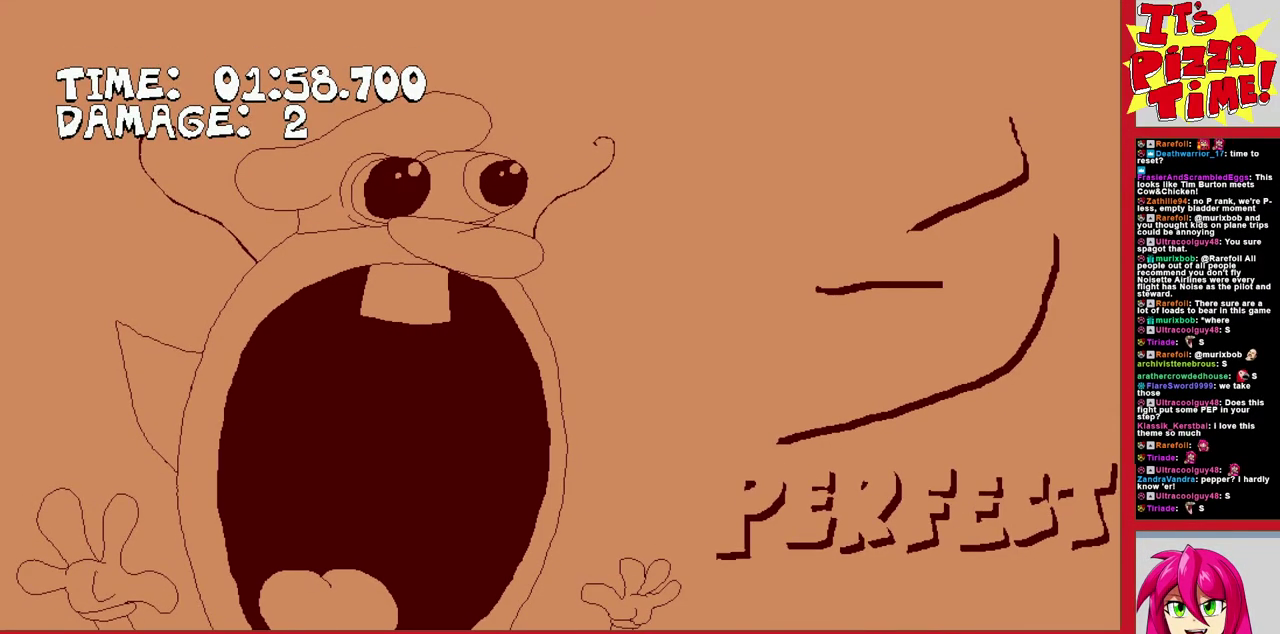
{"buttons": ["DPAD_LEFT"], "events": []}
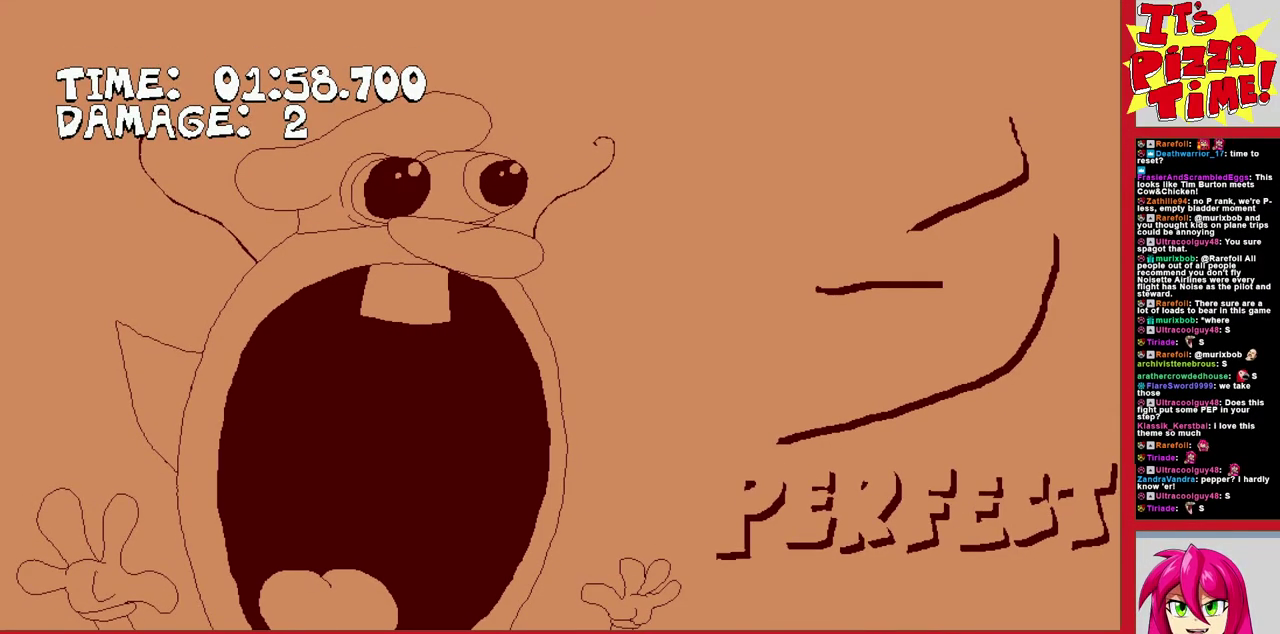
{"buttons": ["DPAD_LEFT"], "events": []}
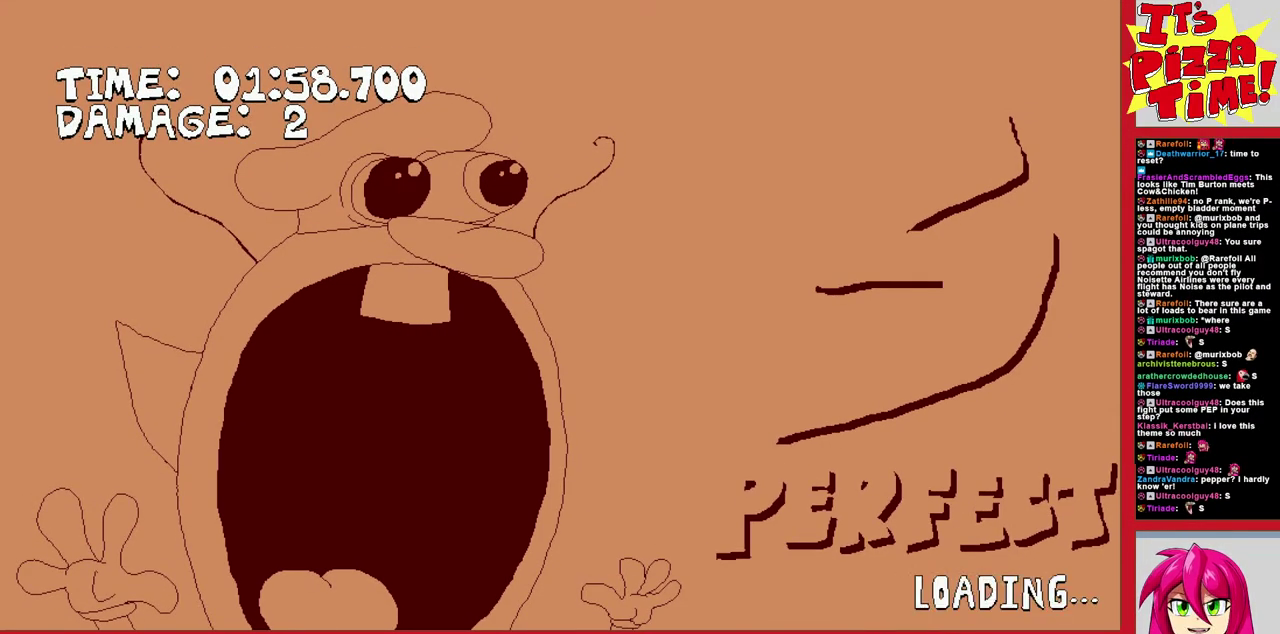
{"buttons": ["DPAD_LEFT"], "events": []}
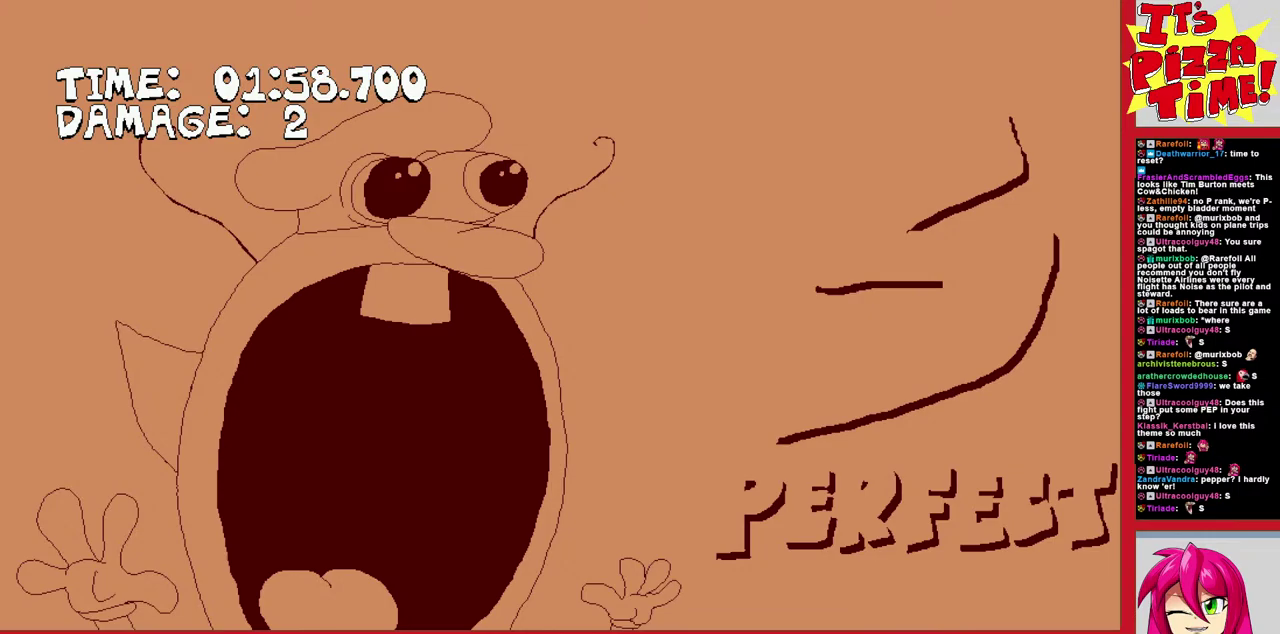
{"buttons": ["Y", "DPAD_DOWN", "DPAD_LEFT"], "events": [[467, "Y", "down"], [500, "DPAD_DOWN", "down"]]}
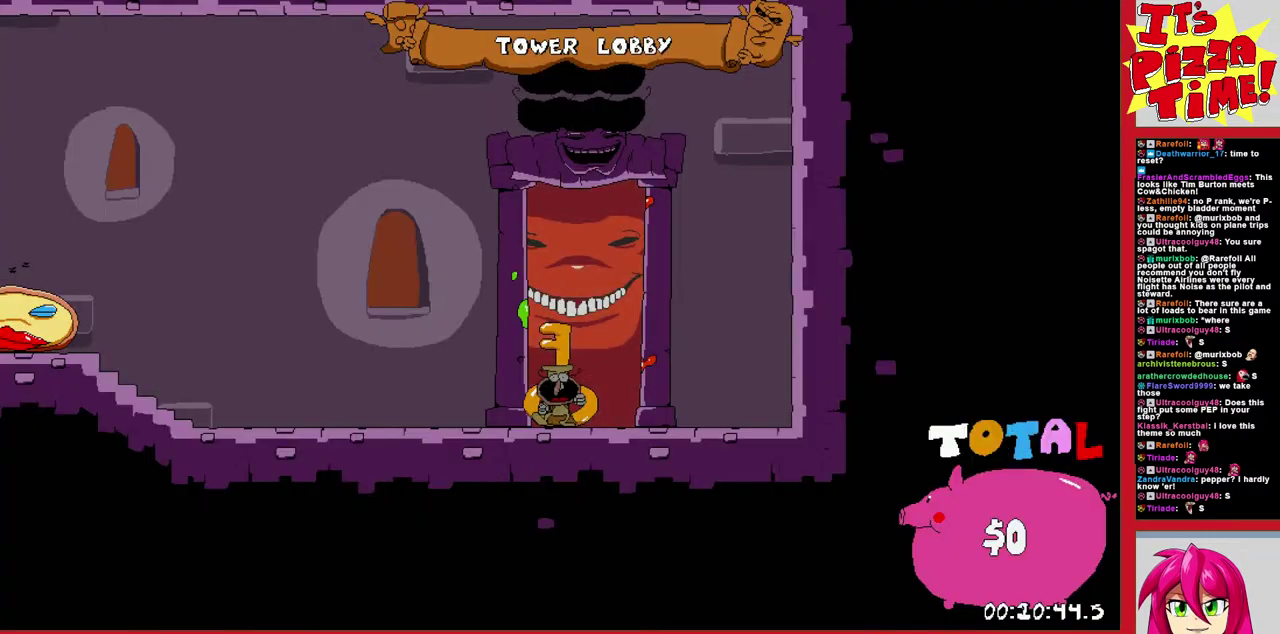
{"buttons": ["R1", "DPAD_LEFT"], "events": [[50, "R1", "down"], [83, "Y", "up"], [217, "DPAD_DOWN", "up"]]}
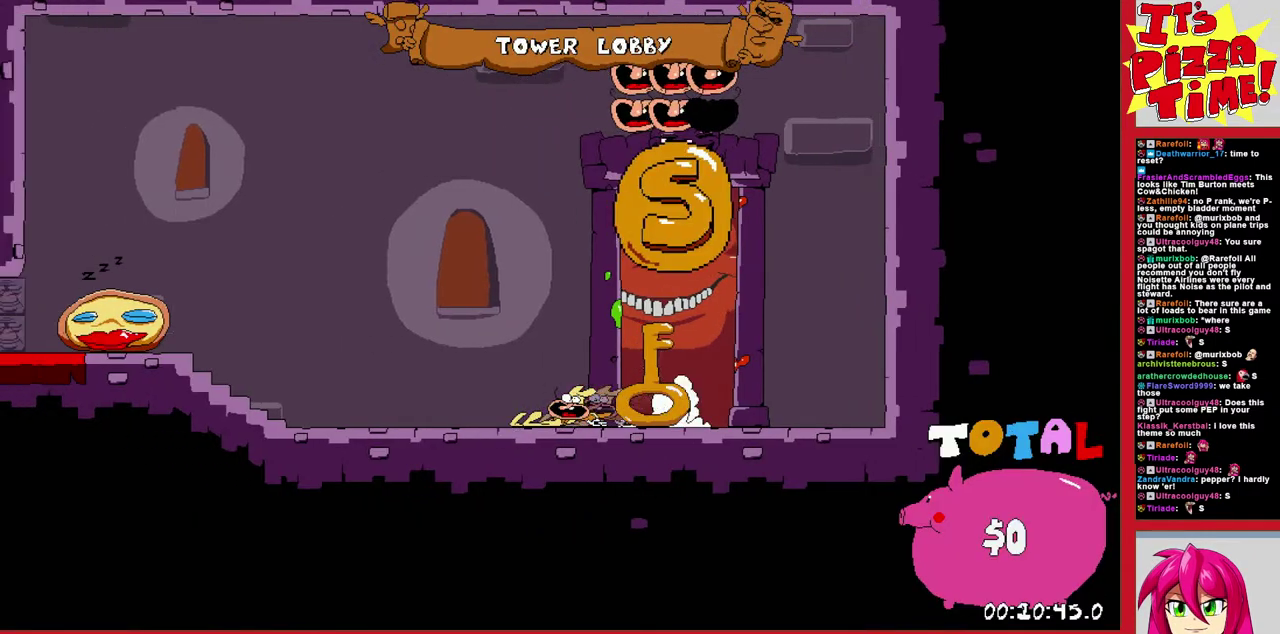
{"buttons": ["L1", "DPAD_LEFT"], "events": [[383, "L1", "down"], [433, "R1", "up"]]}
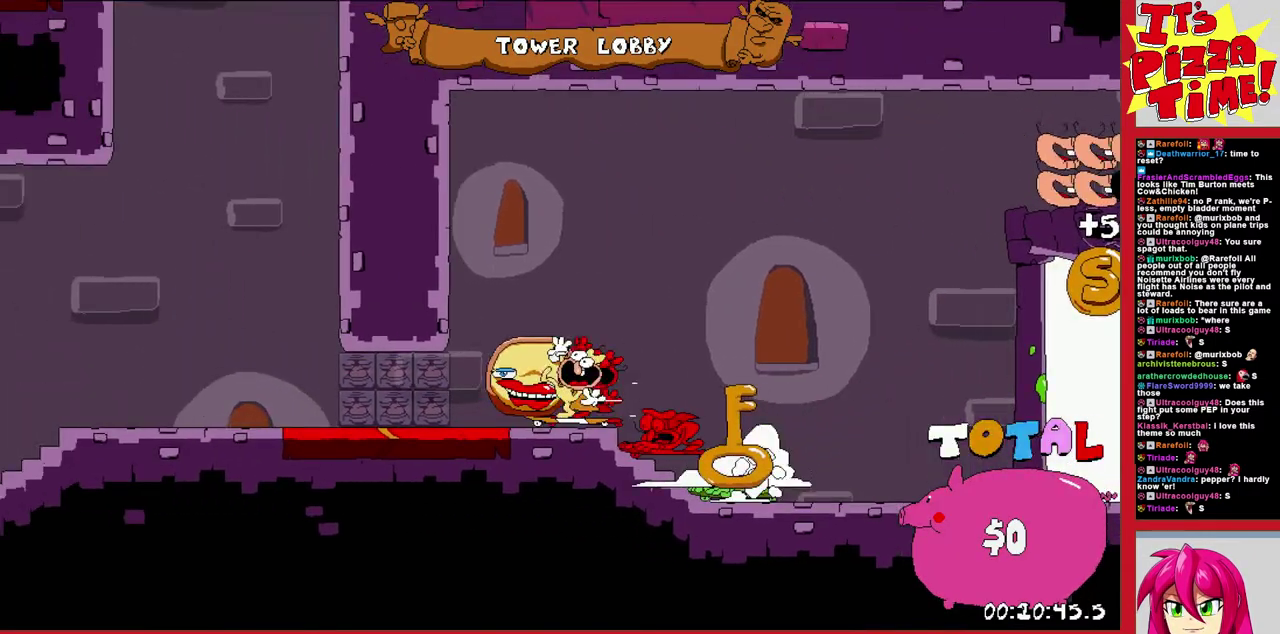
{"buttons": [], "events": [[17, "L1", "up"], [300, "DPAD_LEFT", "up"]]}
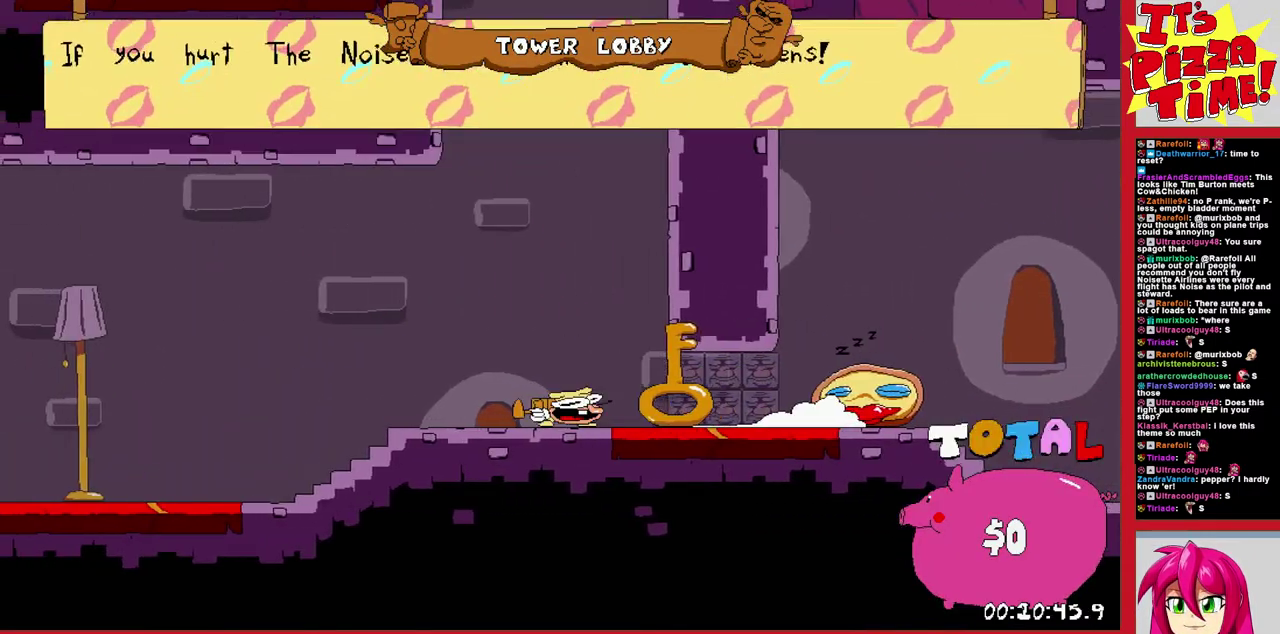
{"buttons": ["R1", "DPAD_RIGHT"], "events": [[167, "DPAD_RIGHT", "down"], [217, "Y", "down"], [250, "R1", "down"], [300, "Y", "up"]]}
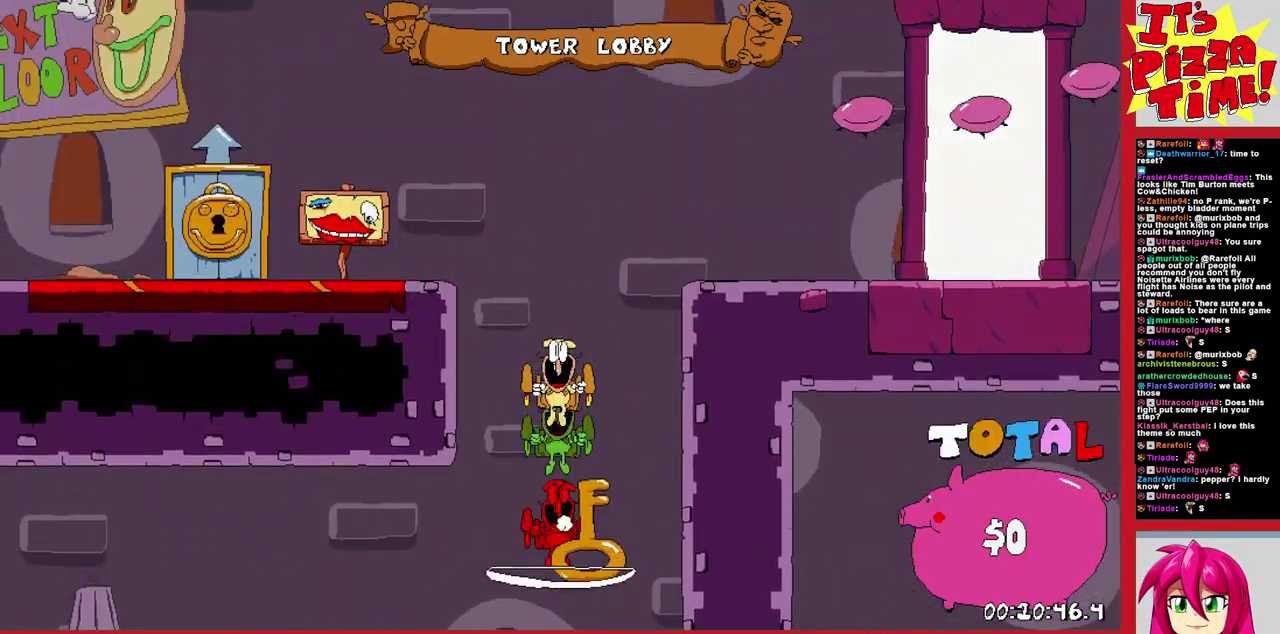
{"buttons": [], "events": [[133, "DPAD_UP", "down"], [283, "DPAD_RIGHT", "up"], [367, "DPAD_UP", "up"], [367, "R1", "up"]]}
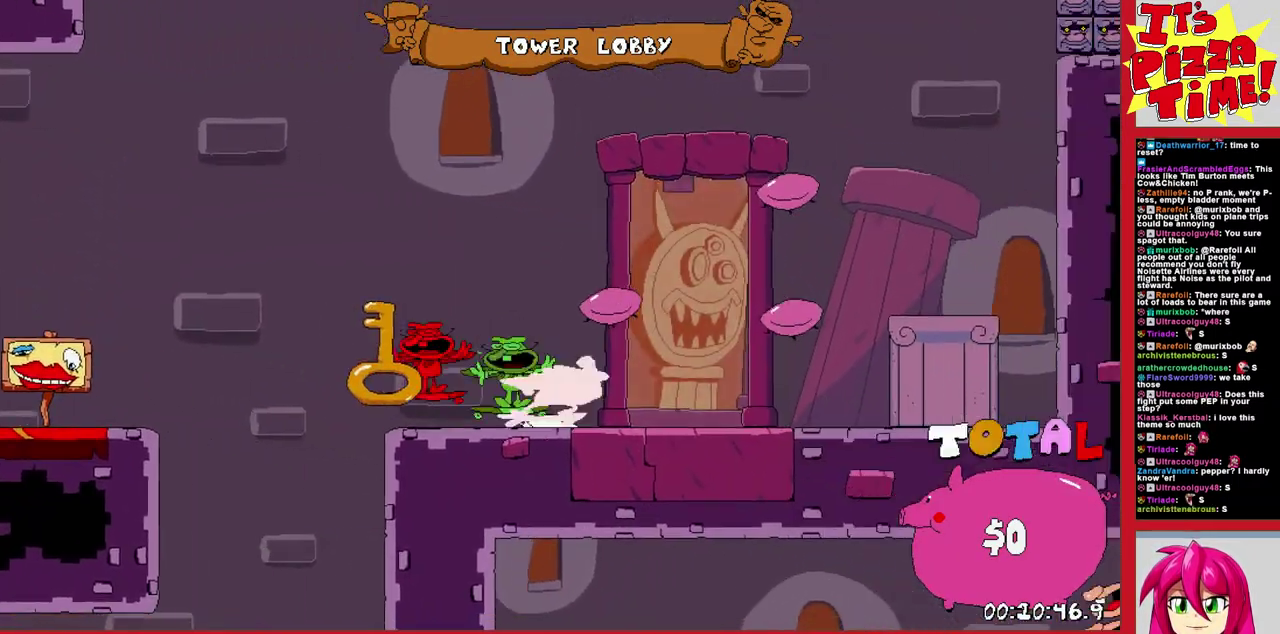
{"buttons": [], "events": []}
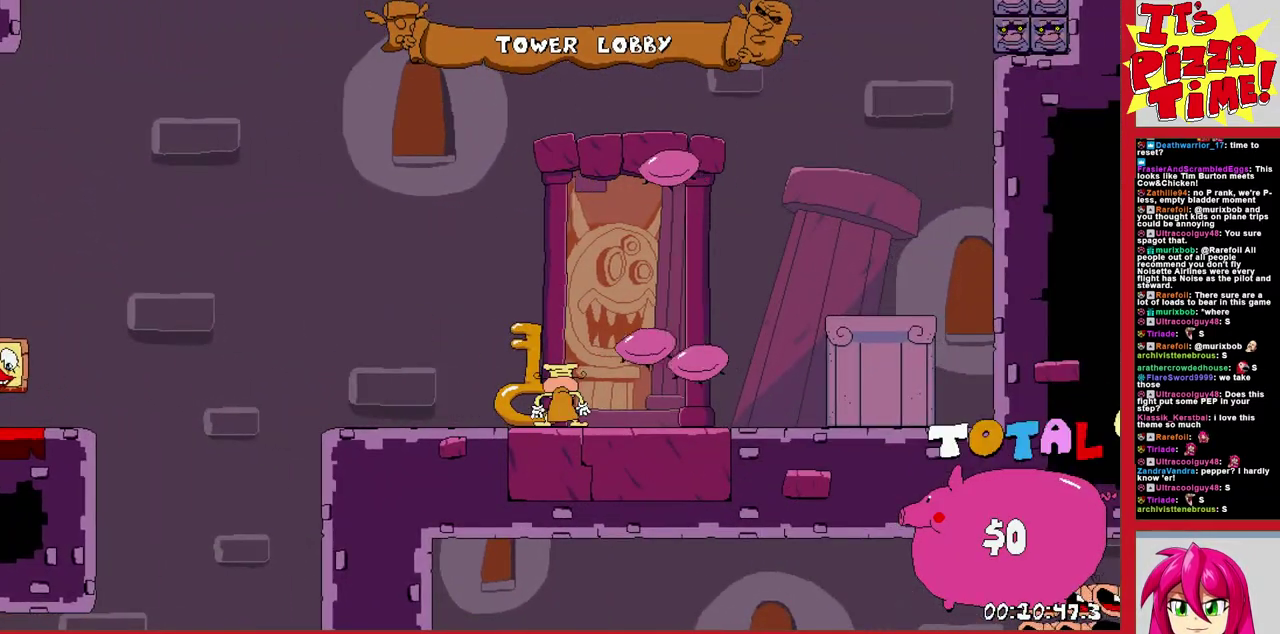
{"buttons": [], "events": []}
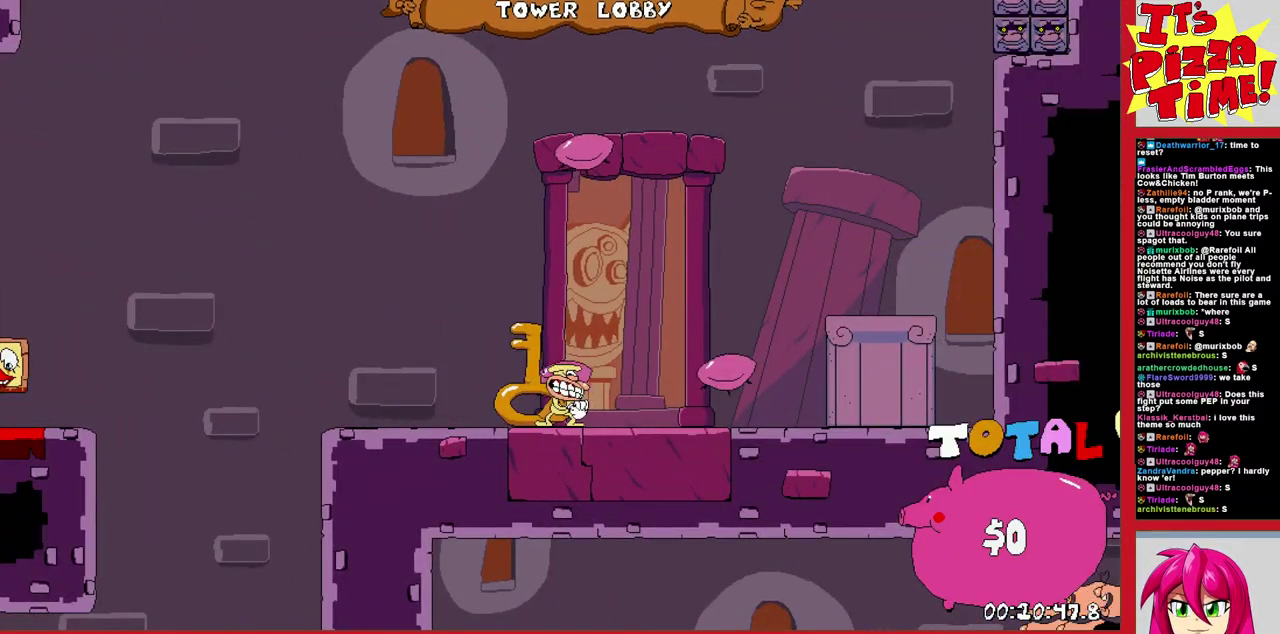
{"buttons": [], "events": []}
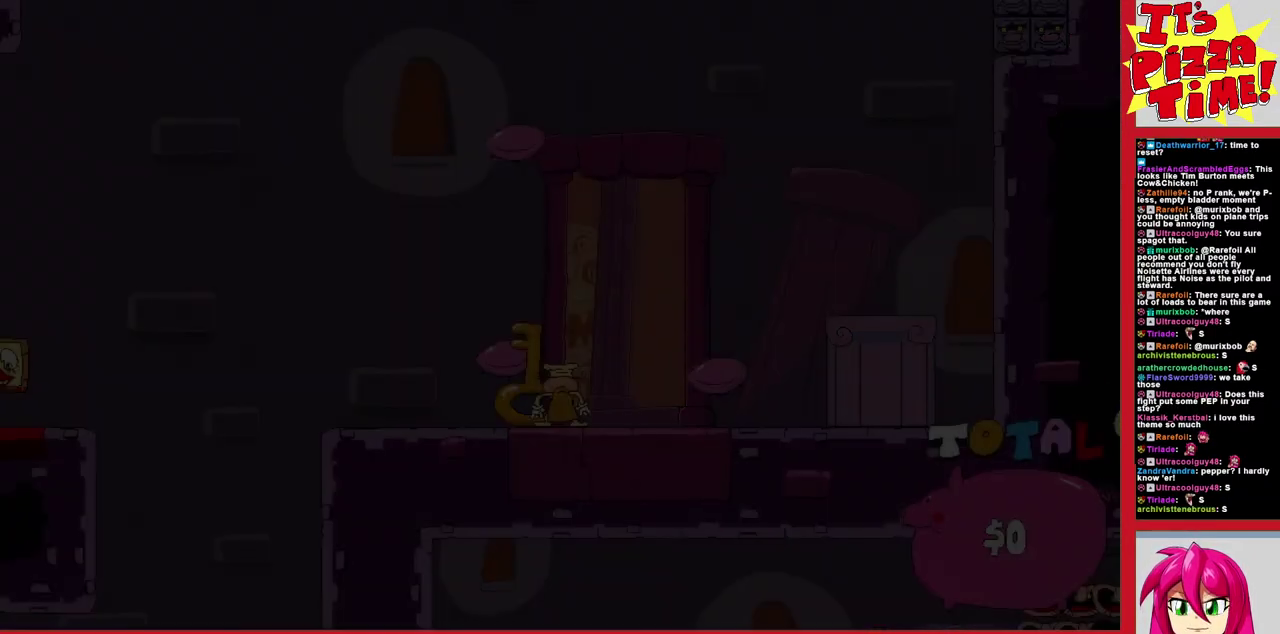
{"buttons": [], "events": []}
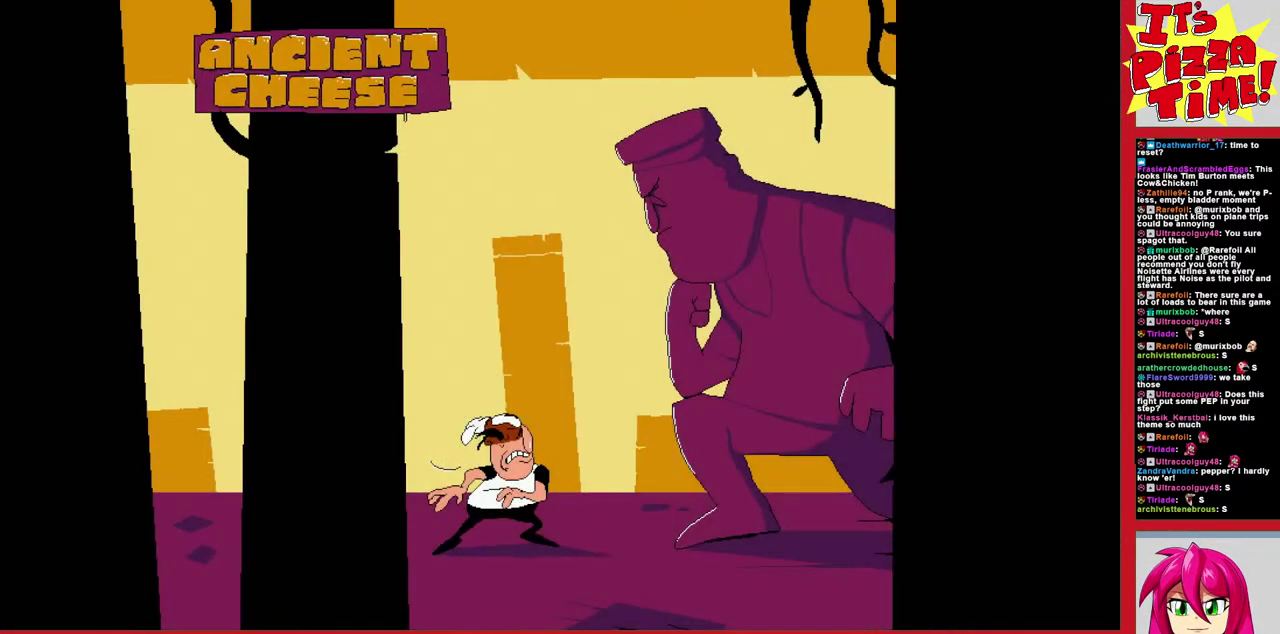
{"buttons": [], "events": []}
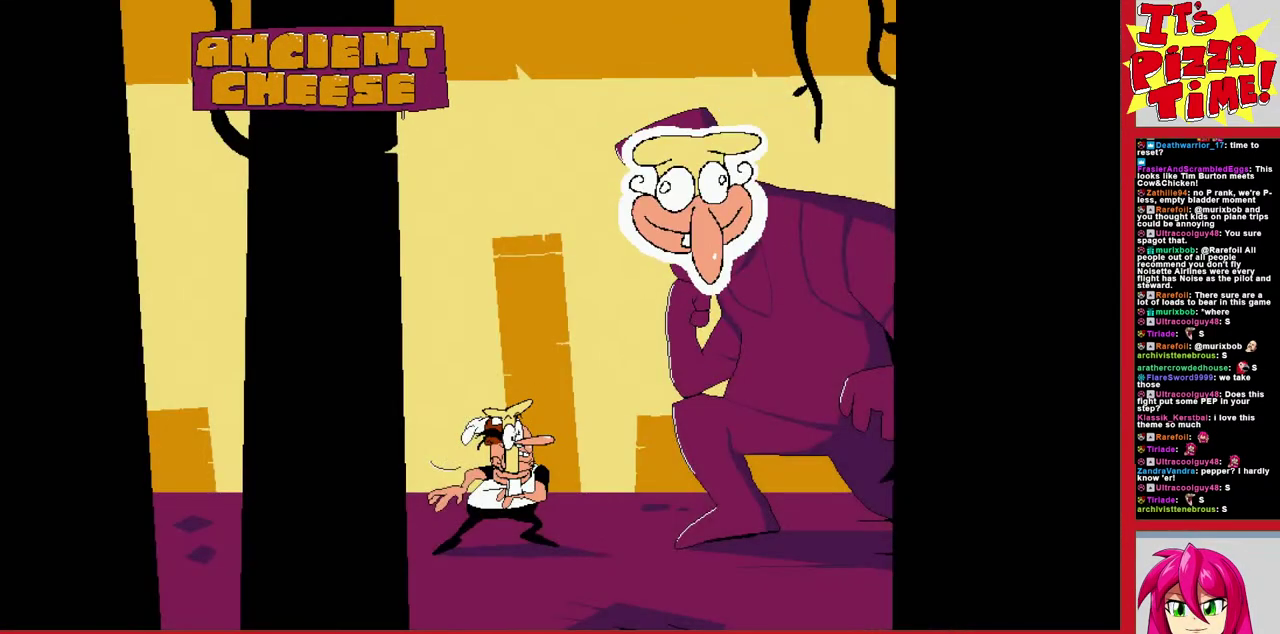
{"buttons": [], "events": []}
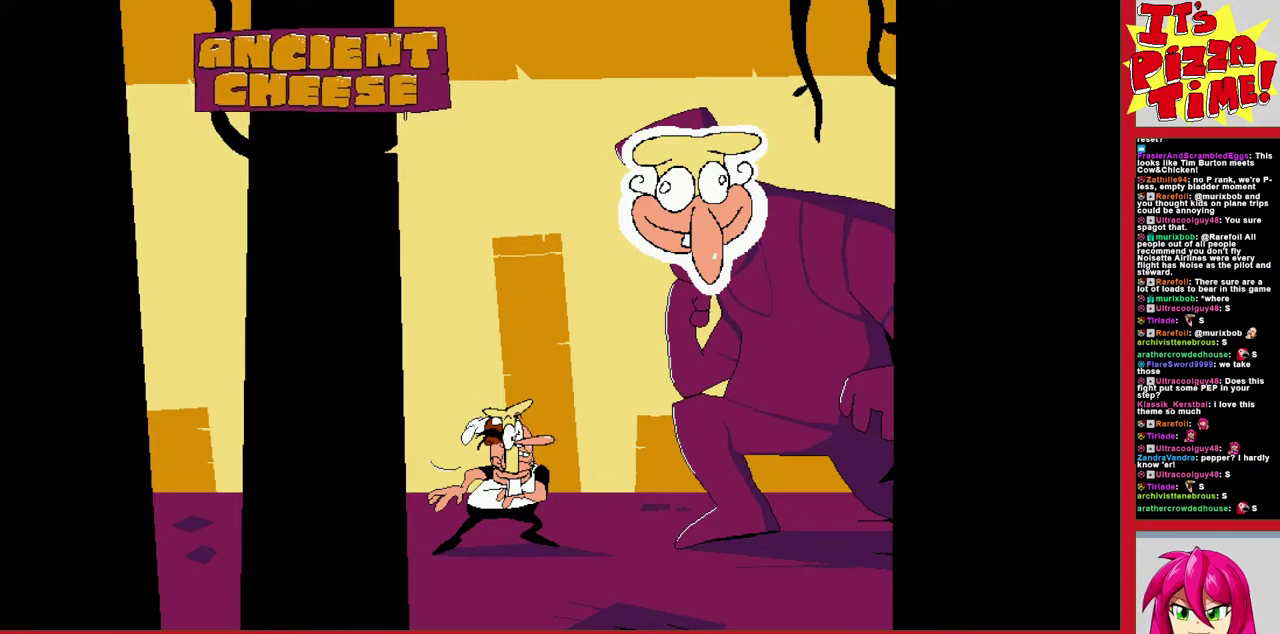
{"buttons": [], "events": []}
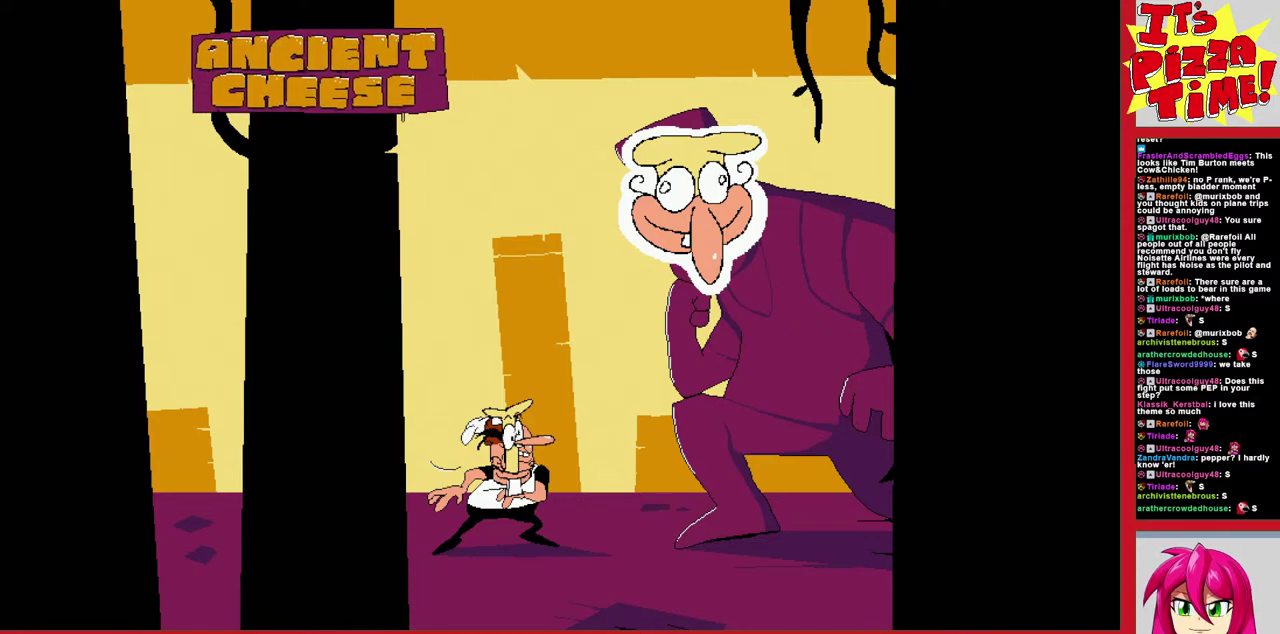
{"buttons": [], "events": []}
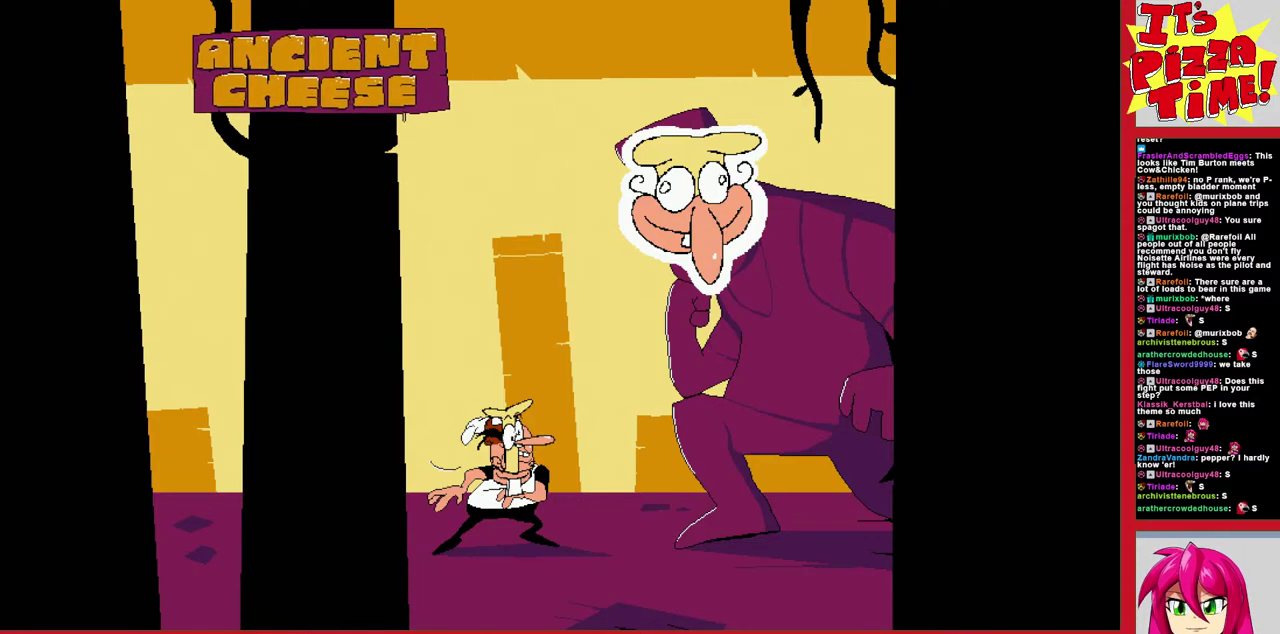
{"buttons": [], "events": []}
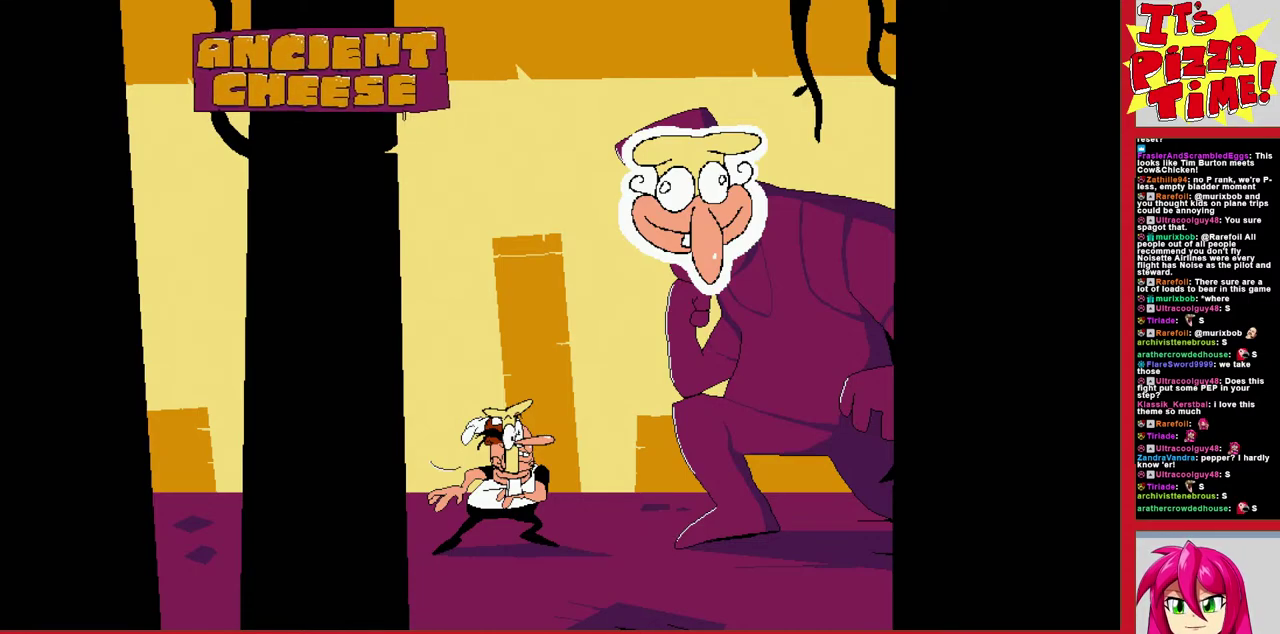
{"buttons": [], "events": []}
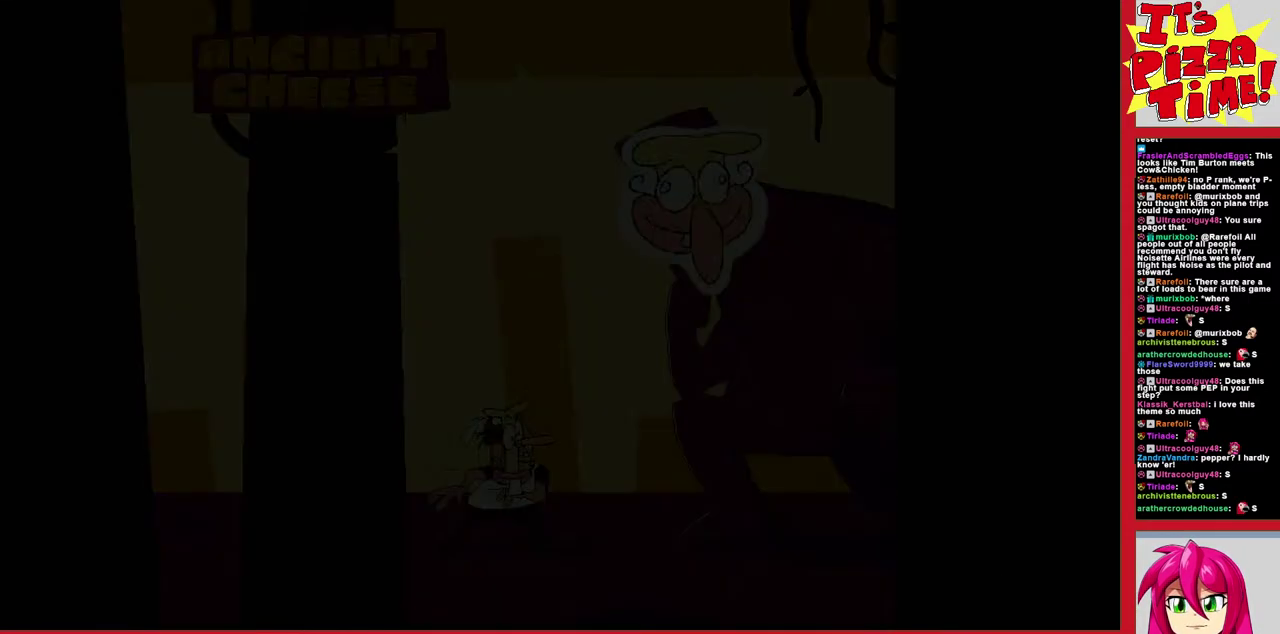
{"buttons": ["DPAD_RIGHT"], "events": [[50, "DPAD_RIGHT", "down"]]}